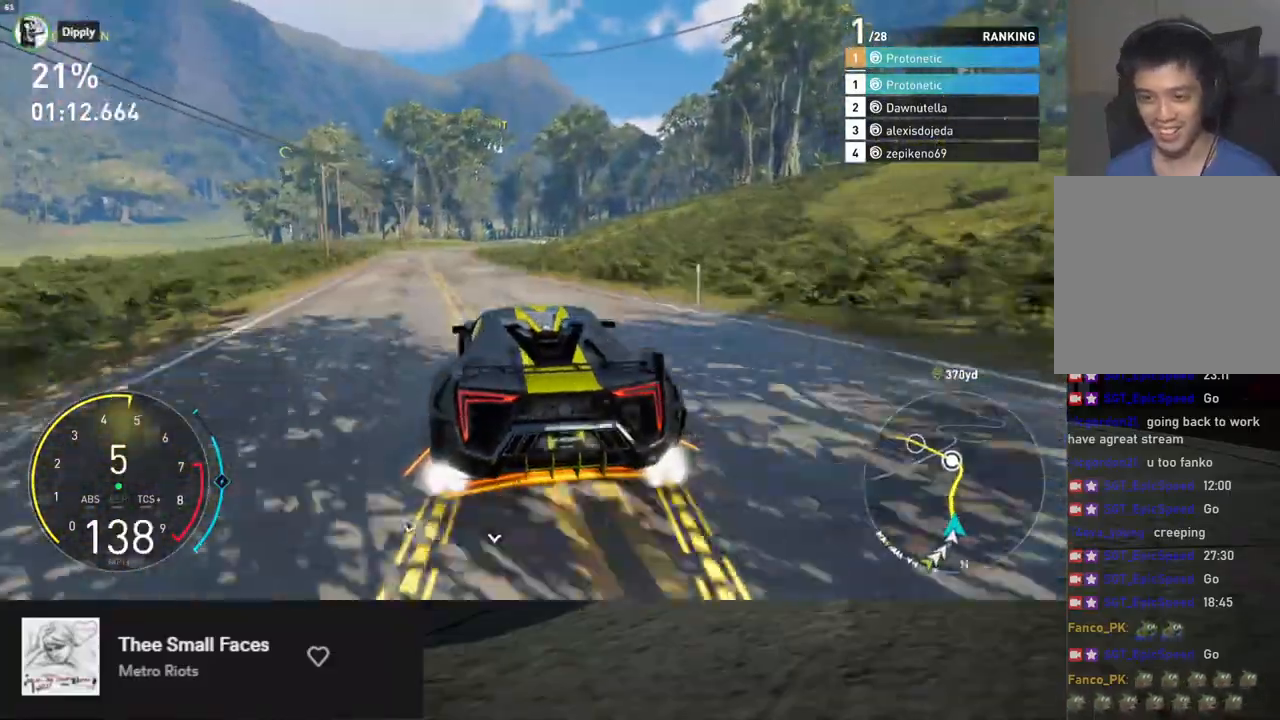
Gameplay with a controller (Xbox layout); each line is a JSON object with the inputs held at the frame after it. "events" lists button and stick changes between this image and that frame as [ms after this image, input, new state], when the widget could be followed in between.
{"buttons": ["R2"], "left_stick": "center", "right_stick": "center", "events": [[218, "left_stick", "center"], [351, "left_stick", "right"], [502, "left_stick", "center"]]}
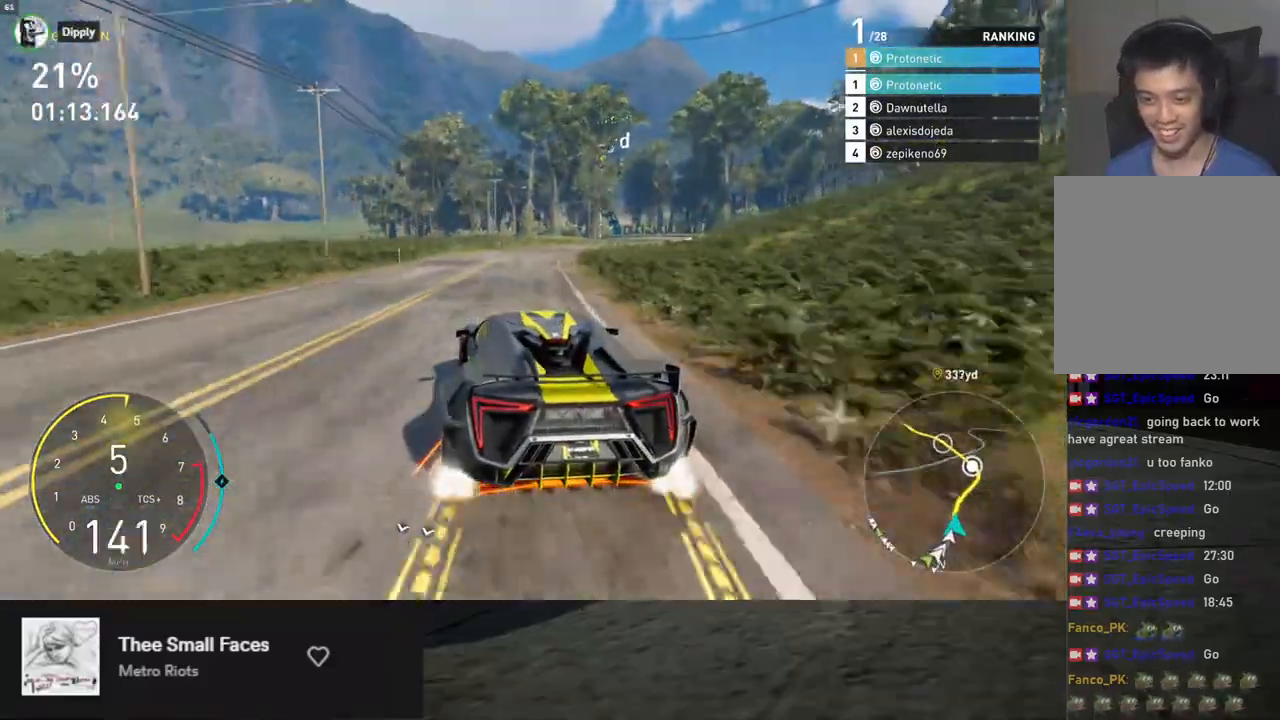
{"buttons": ["R2"], "left_stick": "right", "right_stick": "center", "events": [[50, "L1", "down"], [284, "left_stick", "right"], [451, "L1", "up"]]}
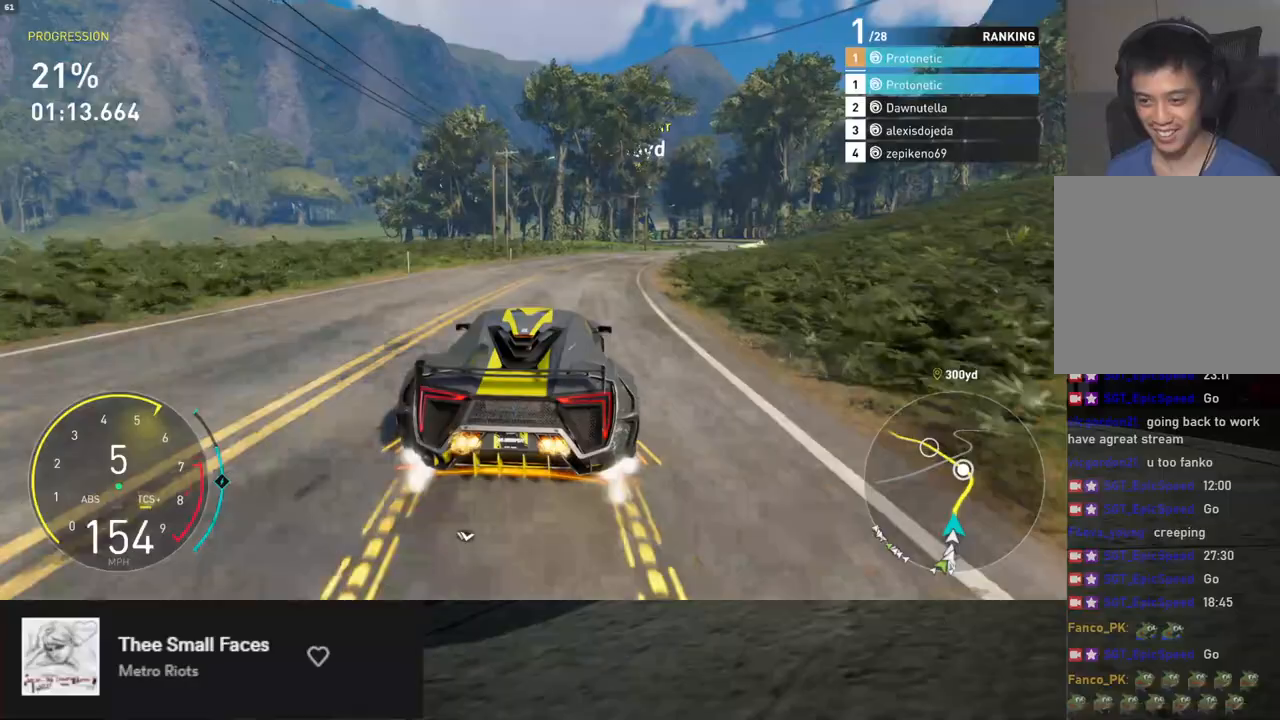
{"buttons": ["R2"], "left_stick": "down", "right_stick": "center", "events": [[150, "left_stick", "down"]]}
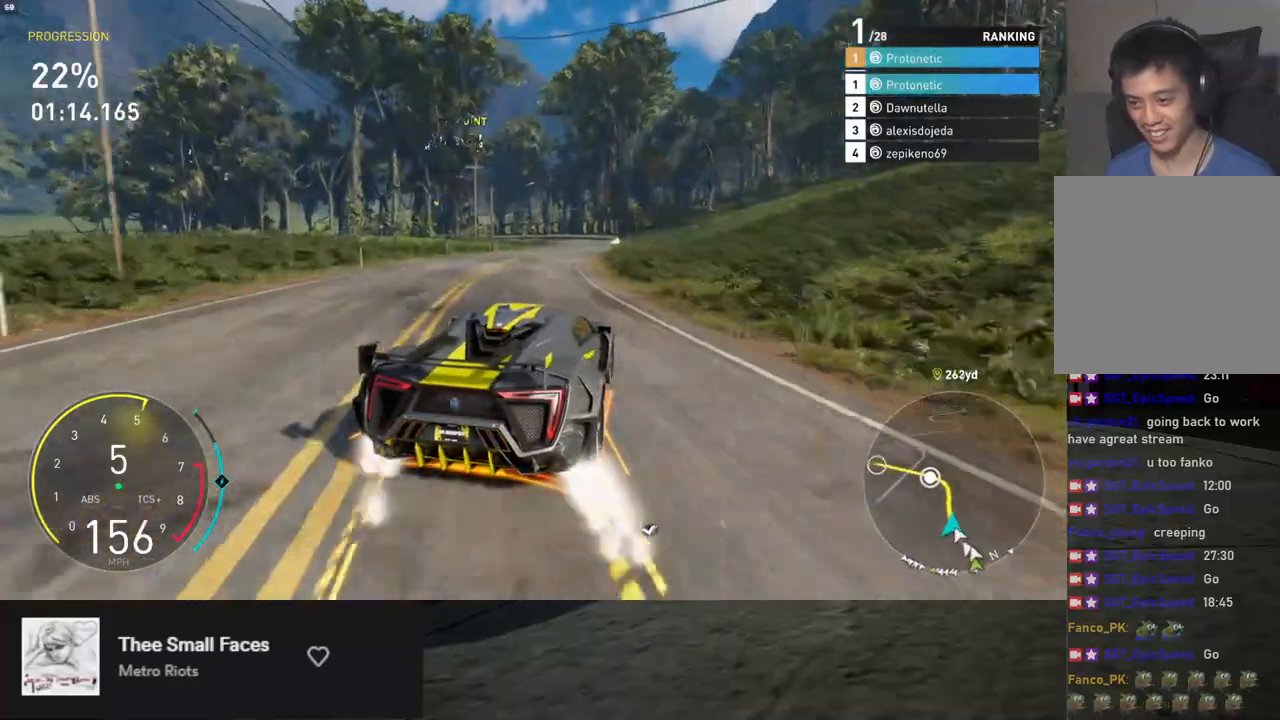
{"buttons": ["R2"], "left_stick": "down", "right_stick": "center", "events": [[101, "left_stick", "down-left"], [368, "left_stick", "down"]]}
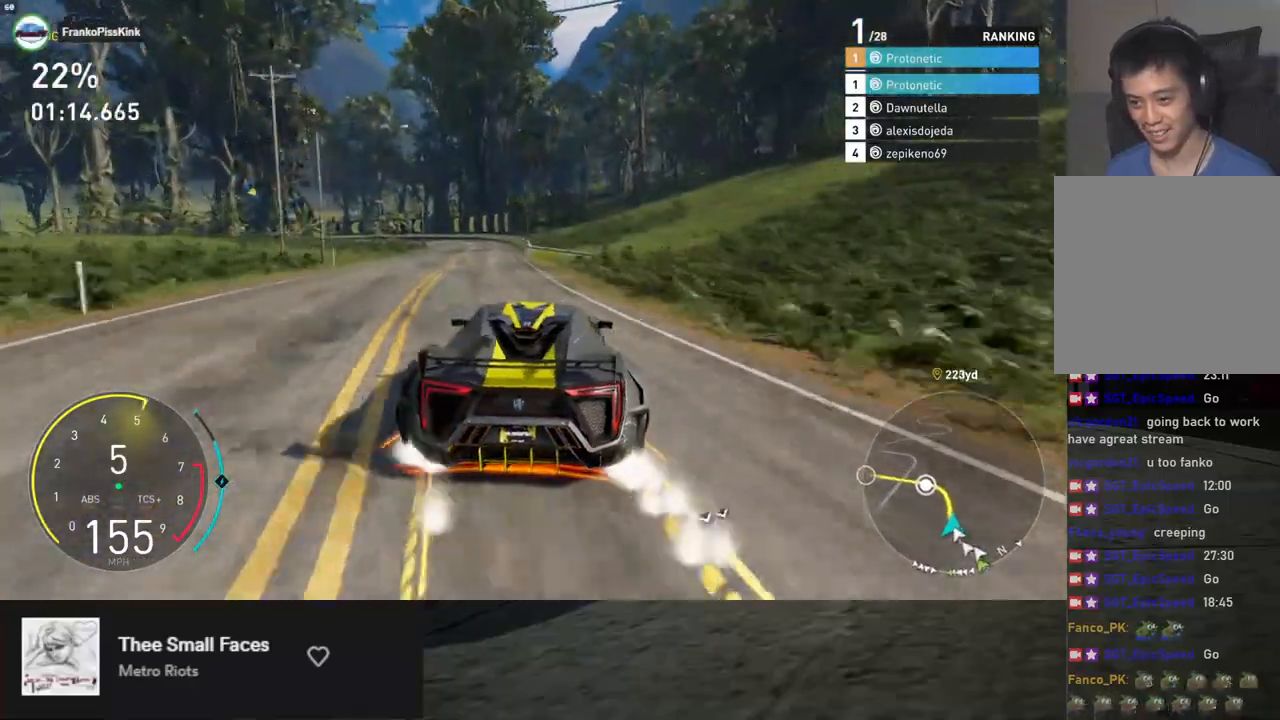
{"buttons": ["R2"], "left_stick": "down", "right_stick": "center", "events": [[33, "left_stick", "down-left"], [150, "left_stick", "down"]]}
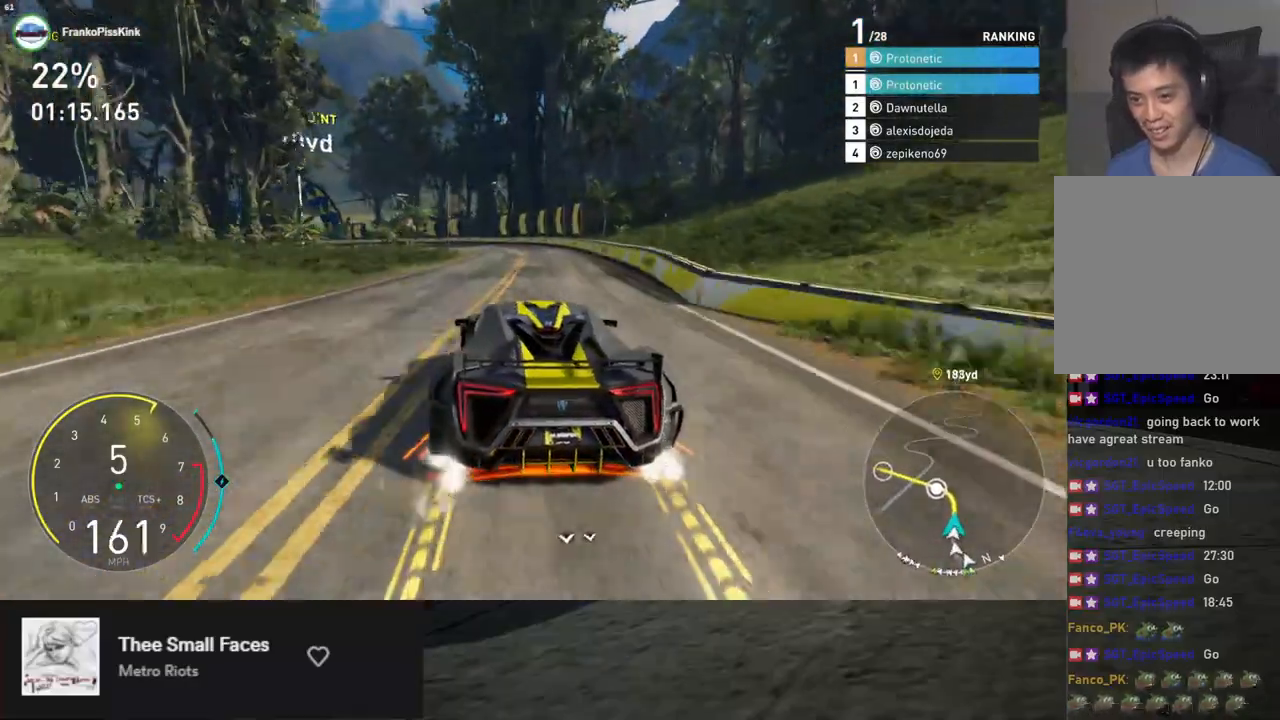
{"buttons": [], "left_stick": "down-left", "right_stick": "center", "events": [[167, "left_stick", "down-left"], [434, "R2", "up"]]}
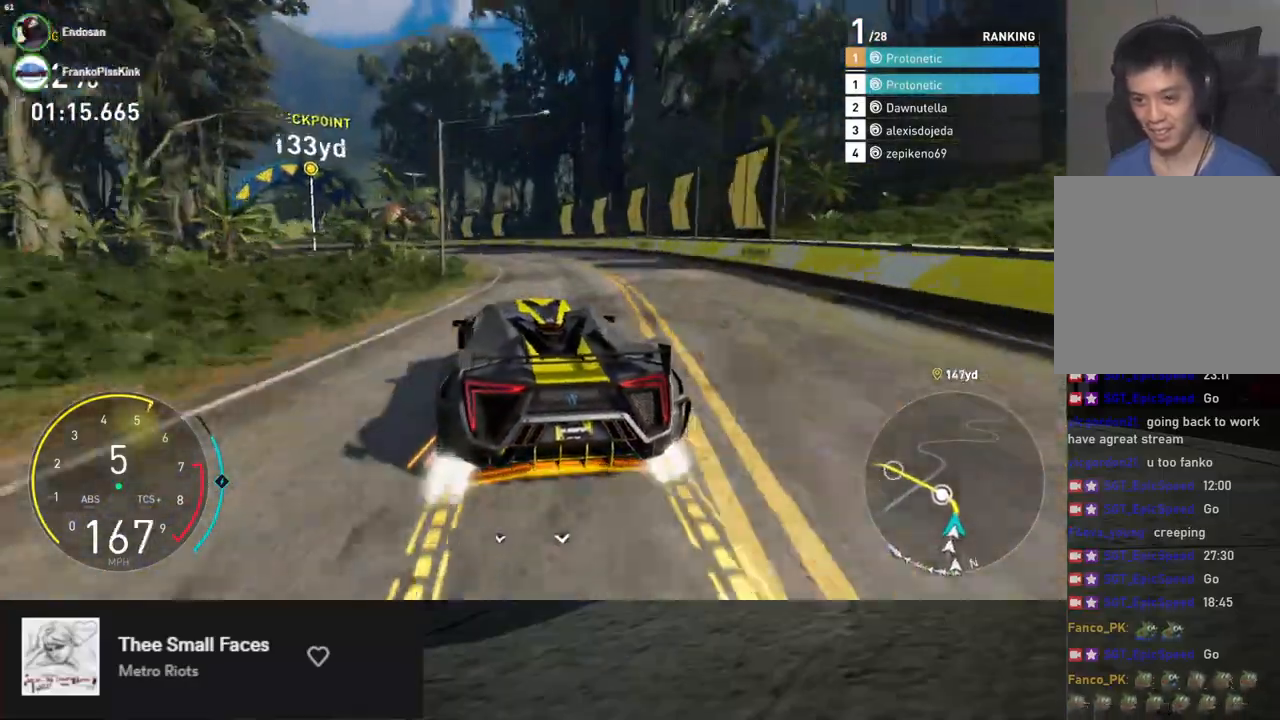
{"buttons": ["R2"], "left_stick": "left", "right_stick": "center", "events": [[134, "left_stick", "down"], [251, "left_stick", "left"], [335, "R2", "down"]]}
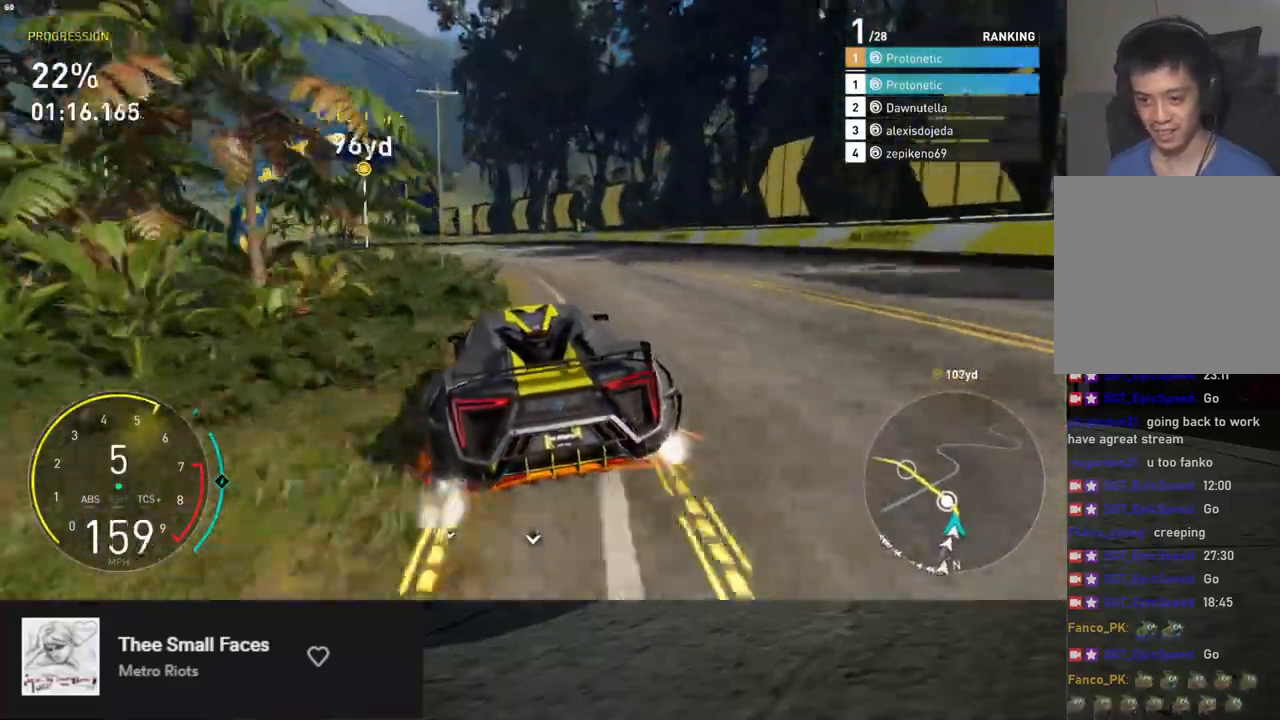
{"buttons": ["R2"], "left_stick": "down", "right_stick": "center", "events": [[251, "left_stick", "down"], [318, "left_stick", "left"], [435, "R2", "up"], [502, "R2", "down"], [502, "left_stick", "down"]]}
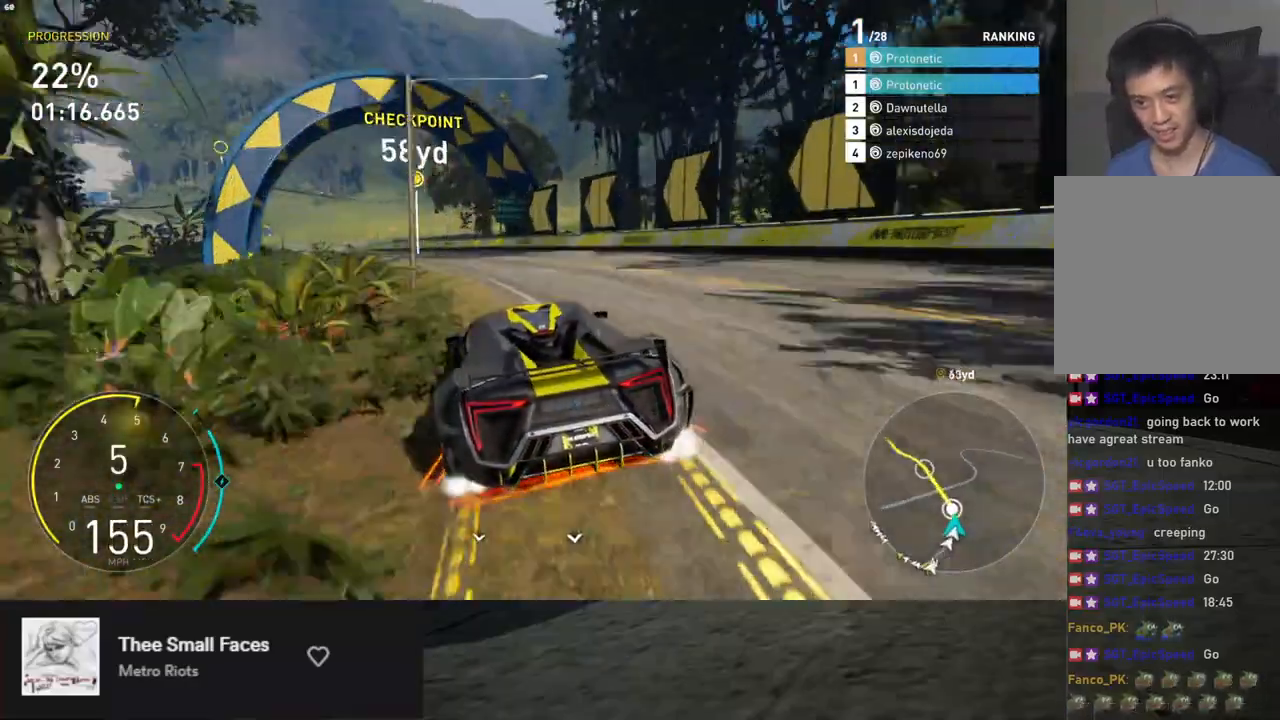
{"buttons": ["R2"], "left_stick": "down-left", "right_stick": "center", "events": [[83, "left_stick", "down-left"]]}
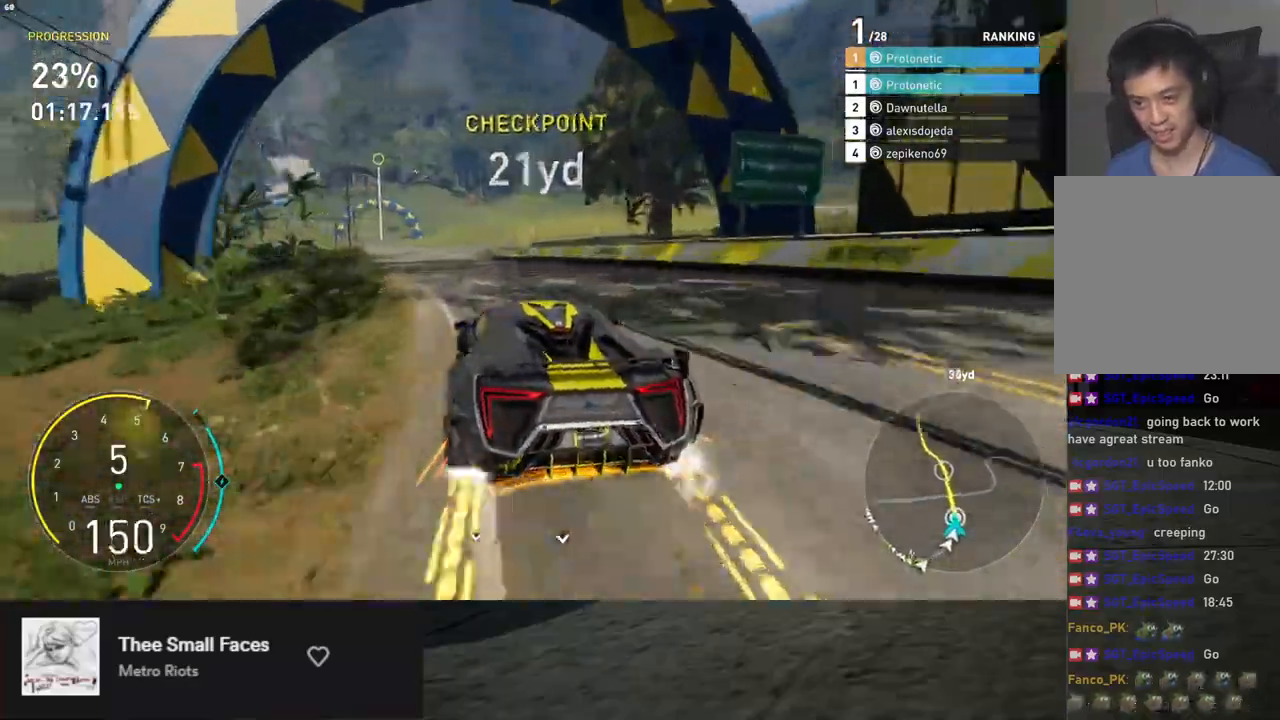
{"buttons": ["L1", "R2"], "left_stick": "down", "right_stick": "center", "events": [[50, "L1", "down"], [317, "A", "down"], [401, "A", "up"], [418, "left_stick", "down"]]}
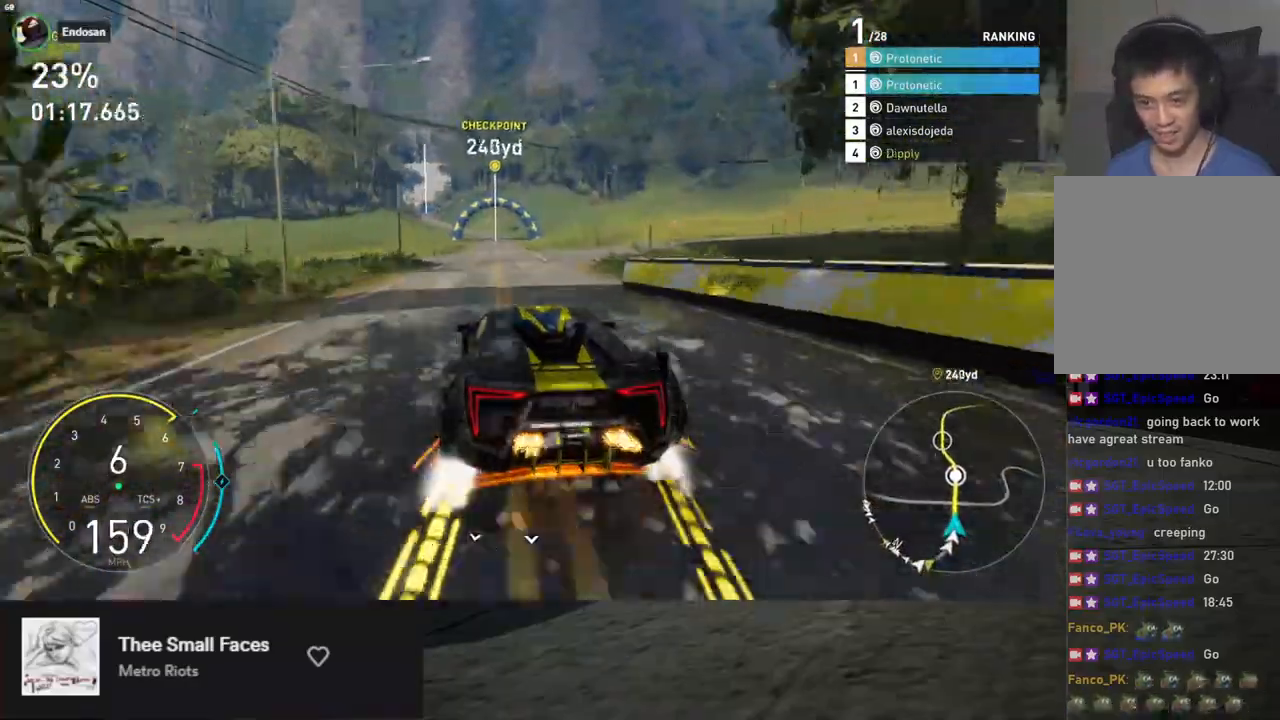
{"buttons": ["L1", "R2"], "left_stick": "down", "right_stick": "center", "events": [[34, "left_stick", "right"], [134, "left_stick", "down"], [335, "left_stick", "down-right"], [452, "left_stick", "down"]]}
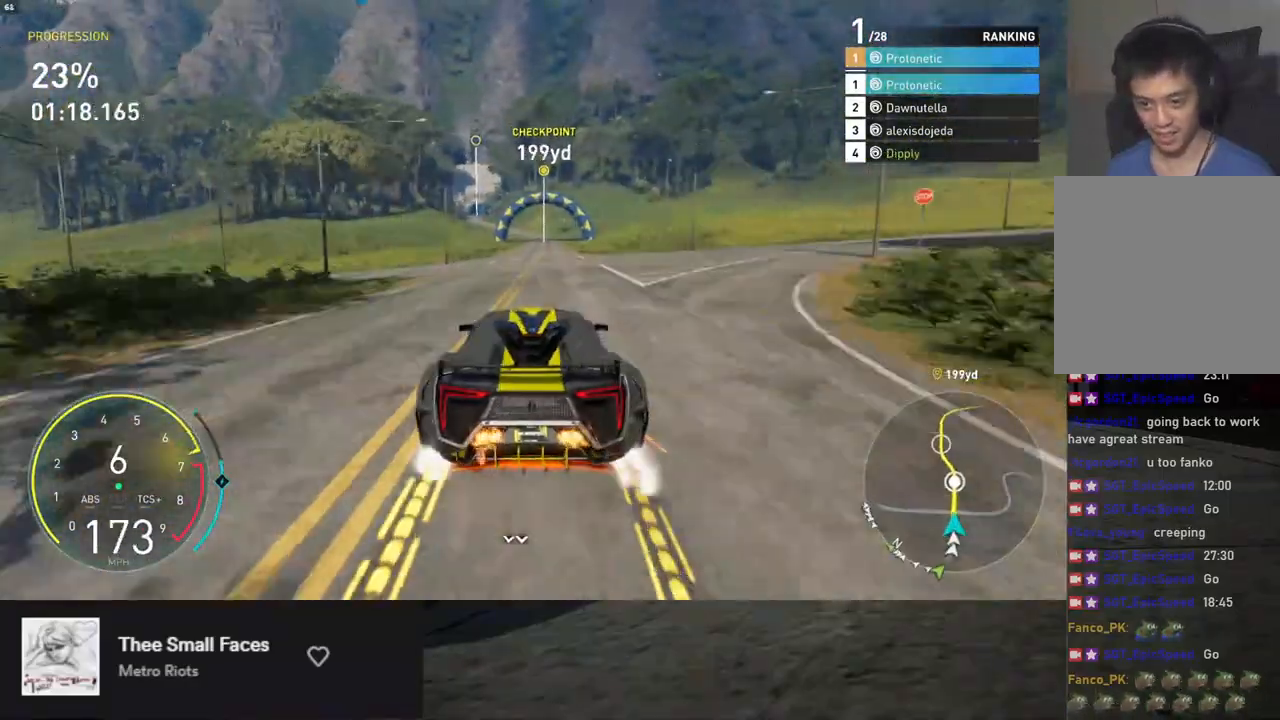
{"buttons": ["L1", "R2"], "left_stick": "down", "right_stick": "center", "events": [[100, "A", "down"], [184, "A", "up"]]}
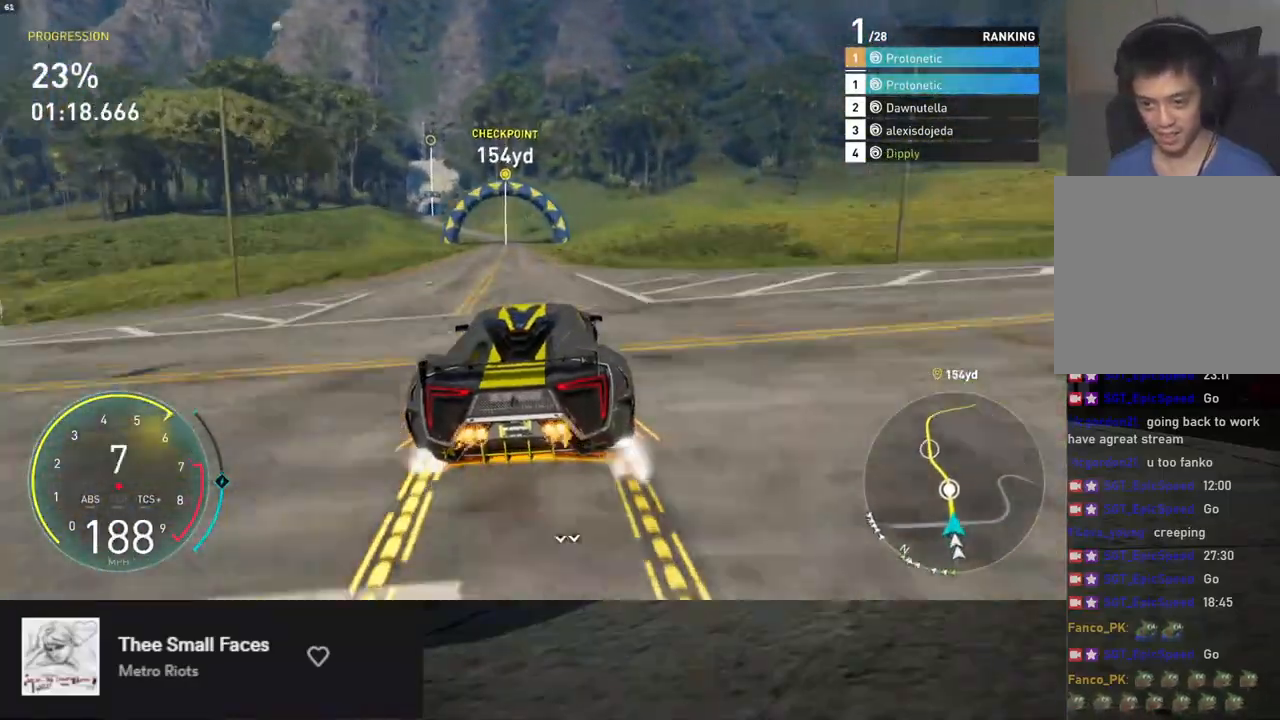
{"buttons": ["R2"], "left_stick": "down", "right_stick": "center", "events": [[51, "left_stick", "down-left"], [168, "left_stick", "down"], [318, "L1", "up"]]}
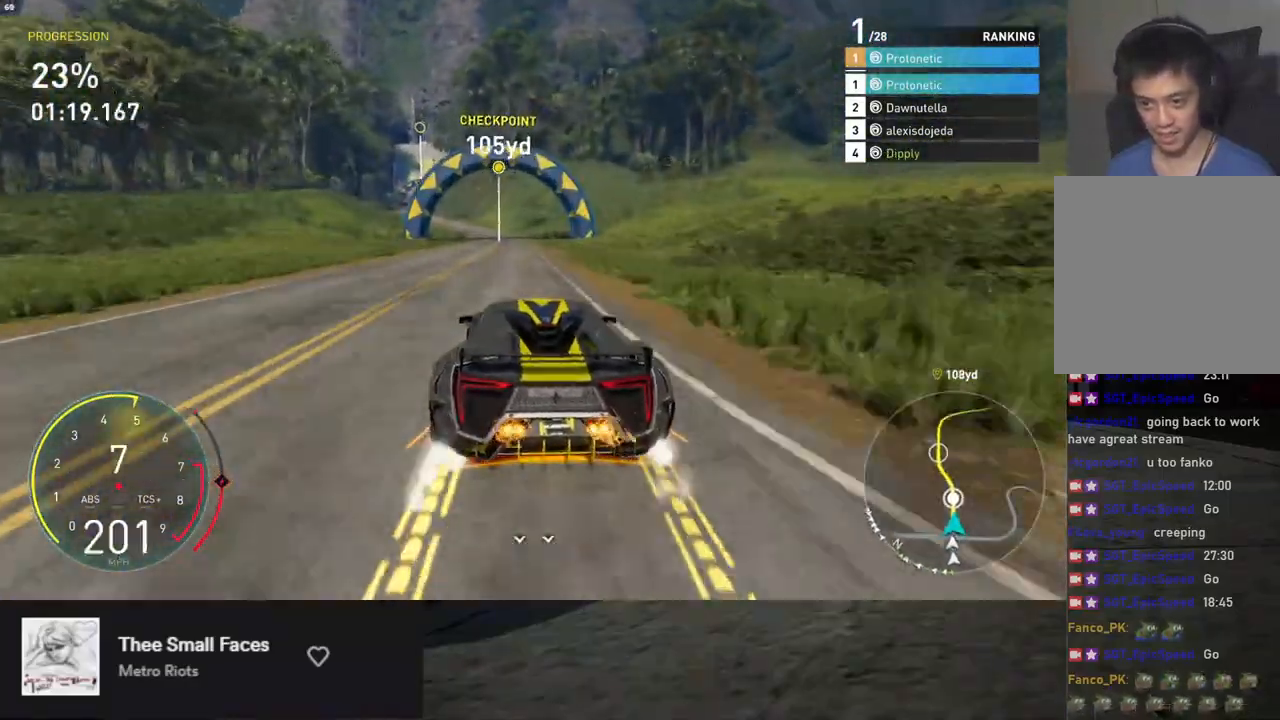
{"buttons": ["R2"], "left_stick": "center", "right_stick": "center", "events": [[201, "X", "down"], [485, "X", "up"], [485, "left_stick", "center"]]}
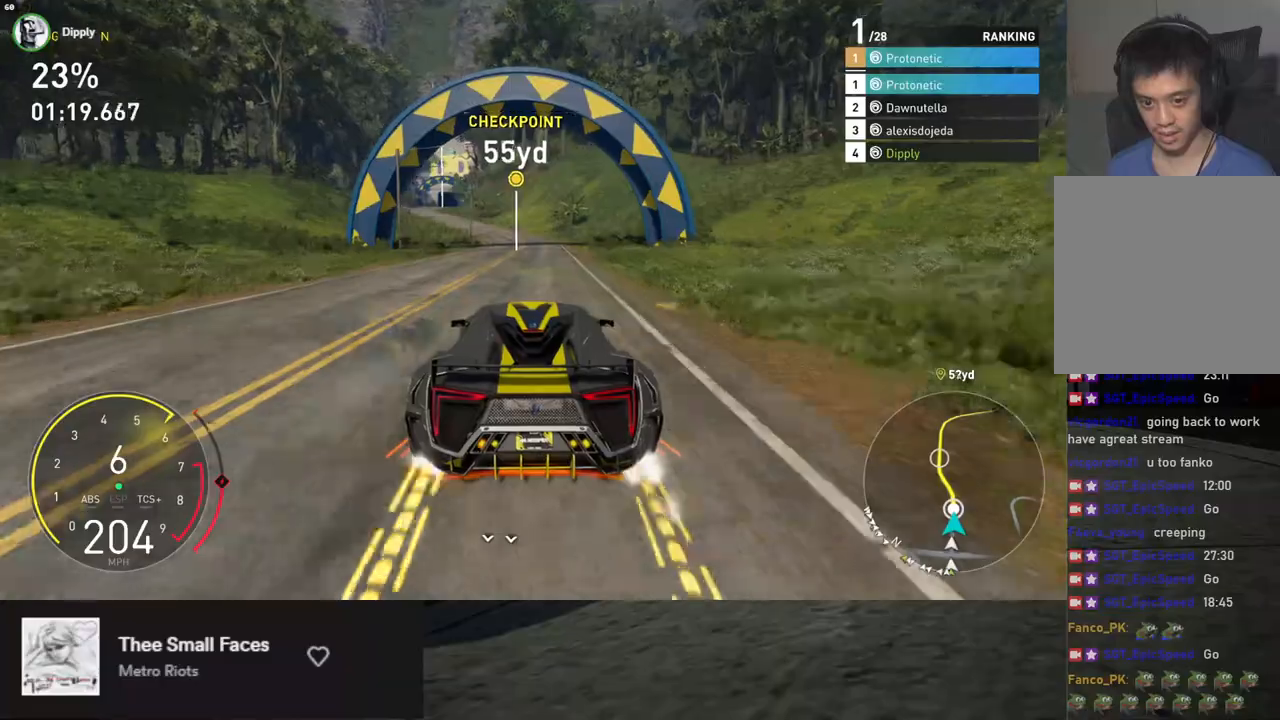
{"buttons": ["R2"], "left_stick": "down-left", "right_stick": "center", "events": [[134, "left_stick", "left"], [251, "left_stick", "down"], [351, "left_stick", "down-left"]]}
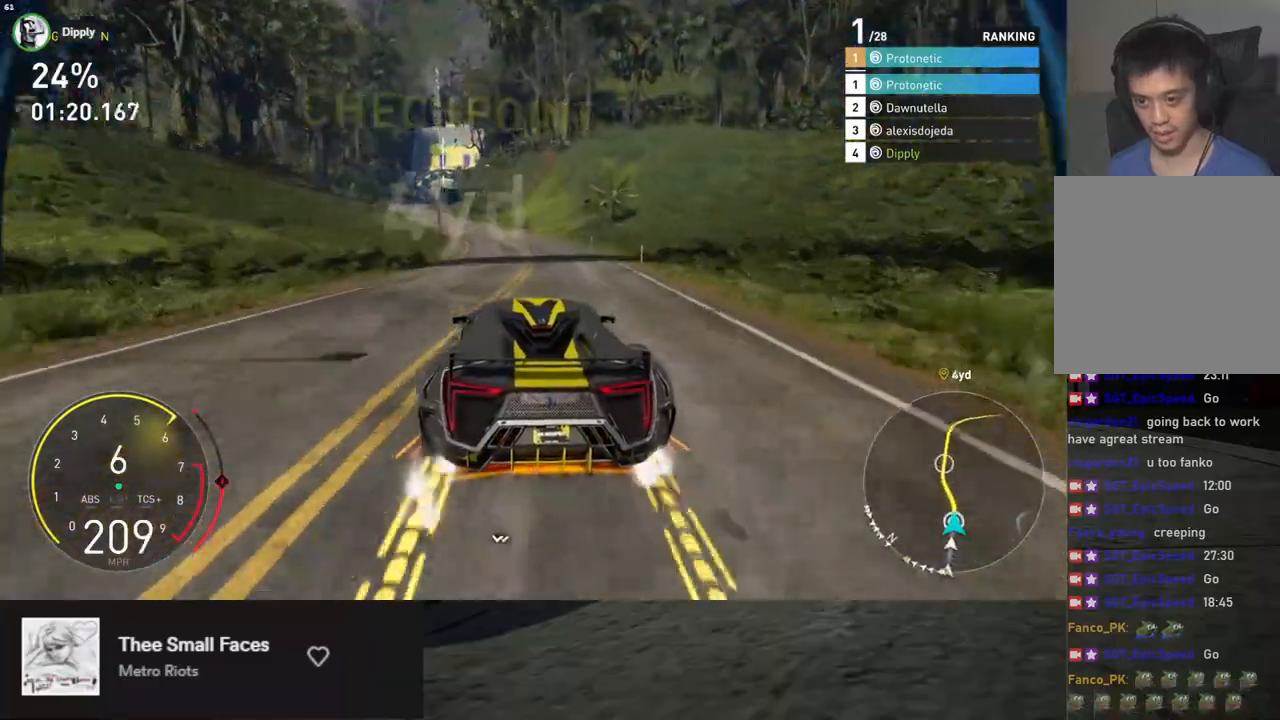
{"buttons": ["R2"], "left_stick": "down-left", "right_stick": "center", "events": [[17, "right_stick", "down"], [51, "left_stick", "left"], [184, "left_stick", "down-left"], [184, "right_stick", "center"]]}
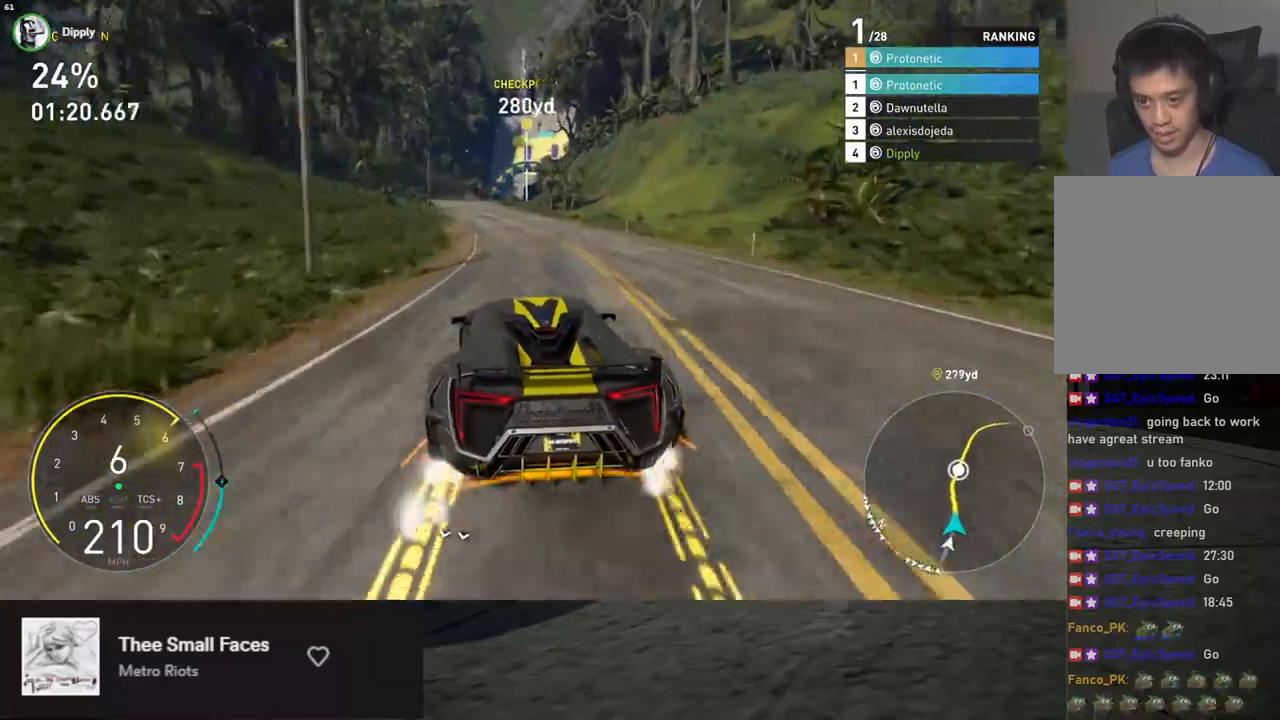
{"buttons": ["R2"], "left_stick": "right", "right_stick": "center", "events": [[50, "left_stick", "left"], [284, "left_stick", "center"], [385, "left_stick", "right"]]}
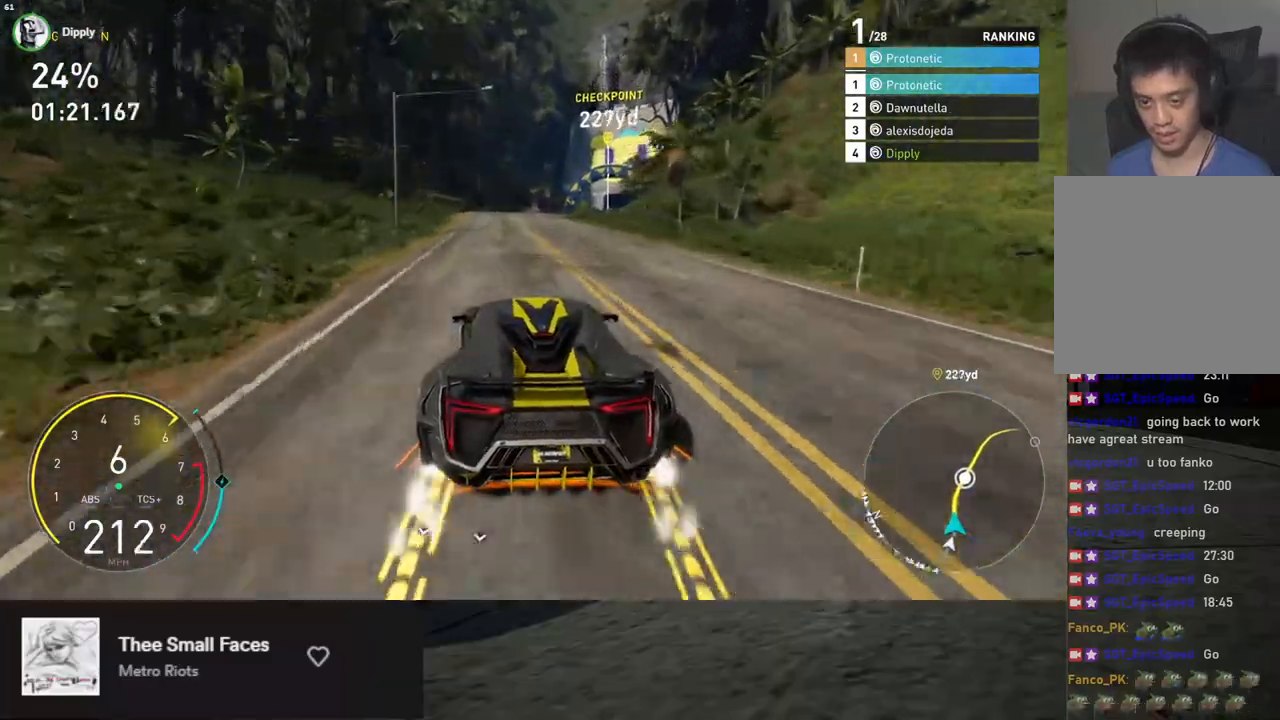
{"buttons": ["R2"], "left_stick": "right", "right_stick": "center", "events": []}
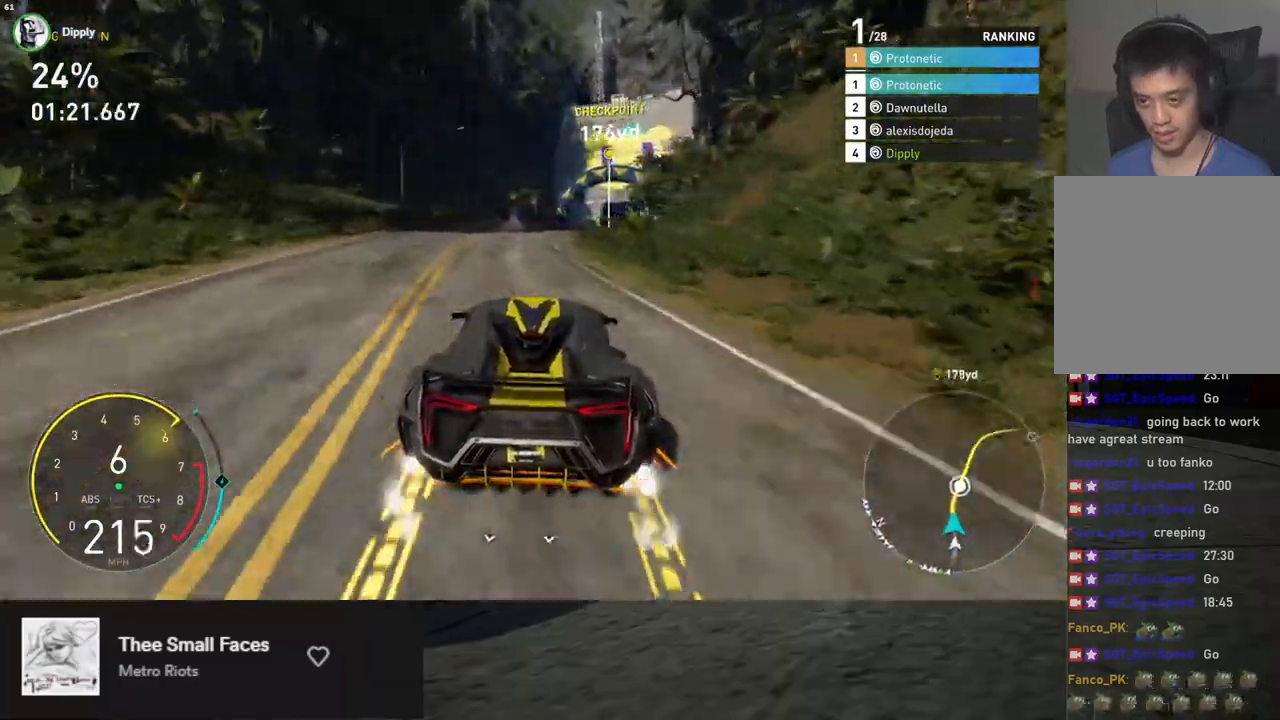
{"buttons": ["R2"], "left_stick": "down-right", "right_stick": "center", "events": [[218, "left_stick", "center"], [318, "left_stick", "right"], [368, "left_stick", "down-right"]]}
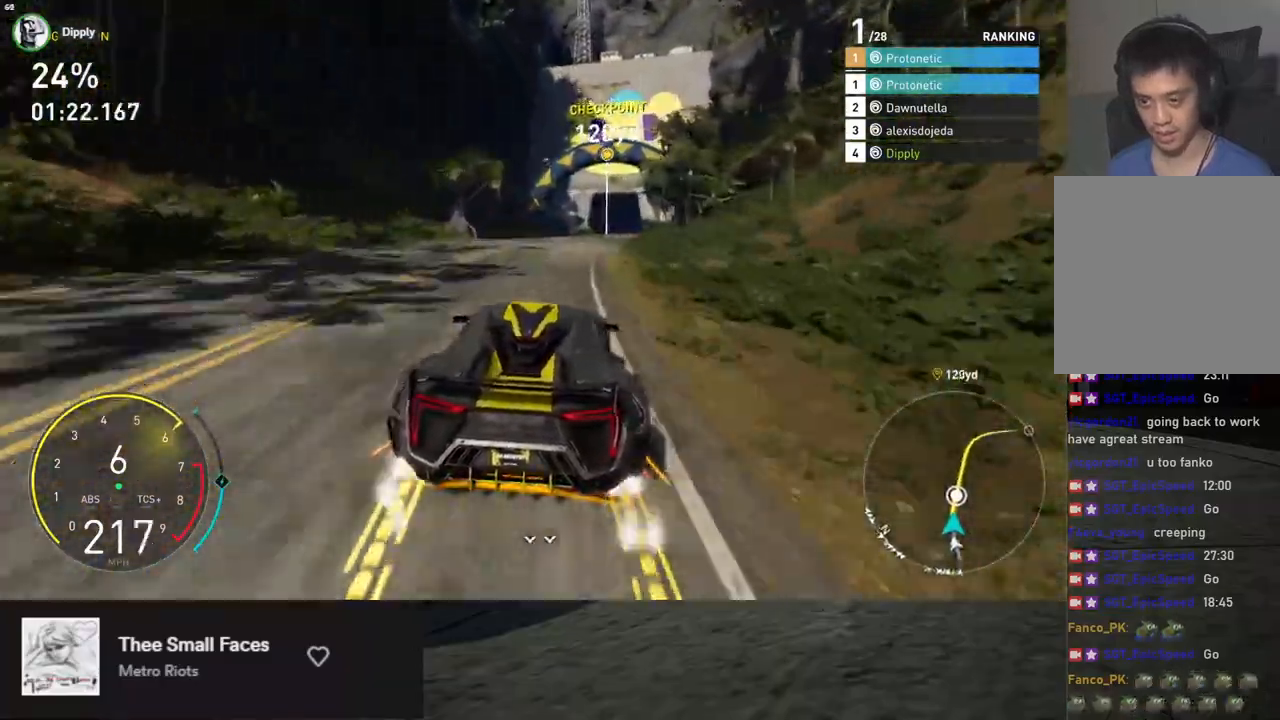
{"buttons": ["R2"], "left_stick": "down", "right_stick": "center", "events": [[469, "left_stick", "down"]]}
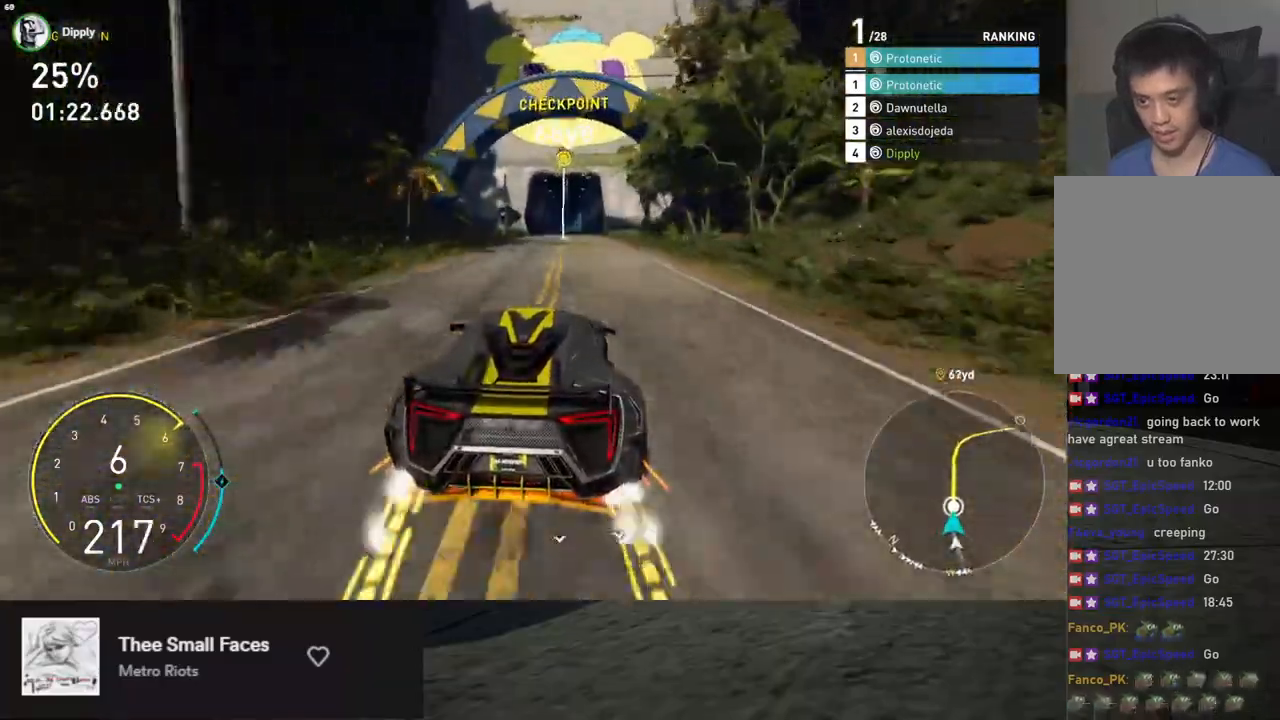
{"buttons": ["R2"], "left_stick": "down-left", "right_stick": "center", "events": [[335, "left_stick", "down-left"]]}
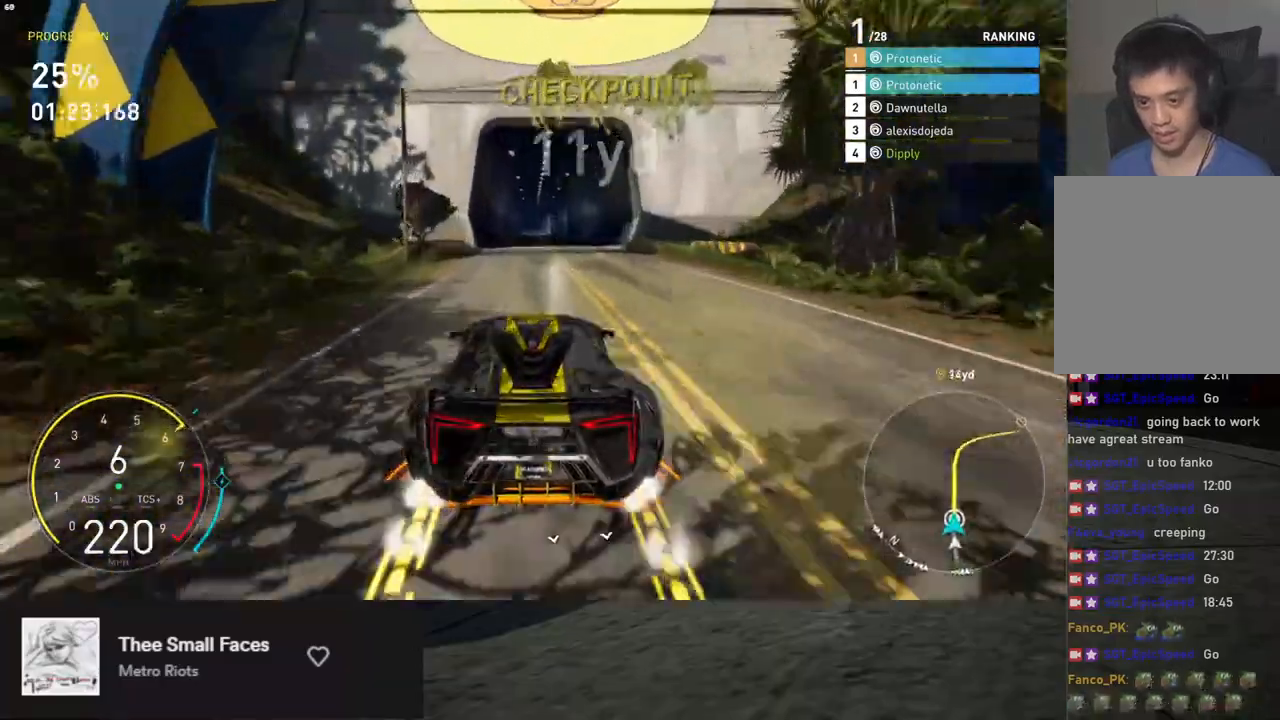
{"buttons": ["R2"], "left_stick": "down-left", "right_stick": "center", "events": [[33, "left_stick", "down-right"], [133, "left_stick", "down-left"]]}
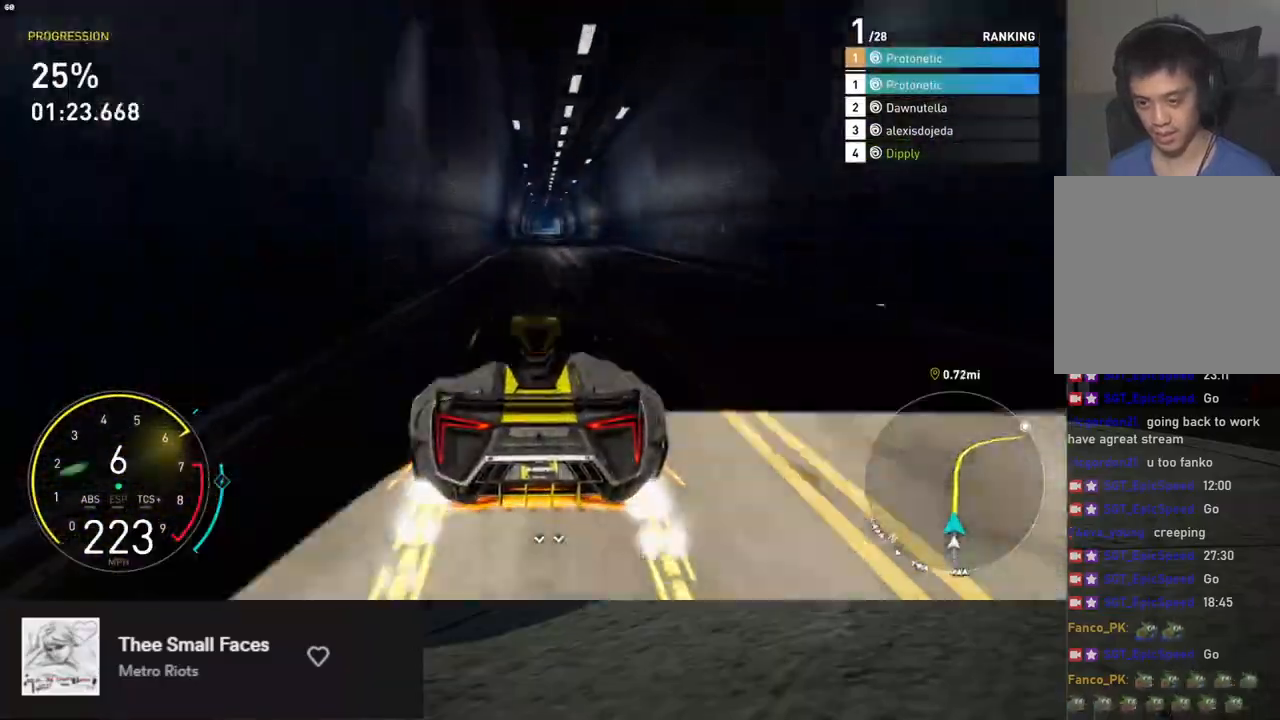
{"buttons": ["R2"], "left_stick": "down", "right_stick": "center", "events": [[67, "left_stick", "down-right"], [168, "left_stick", "down"]]}
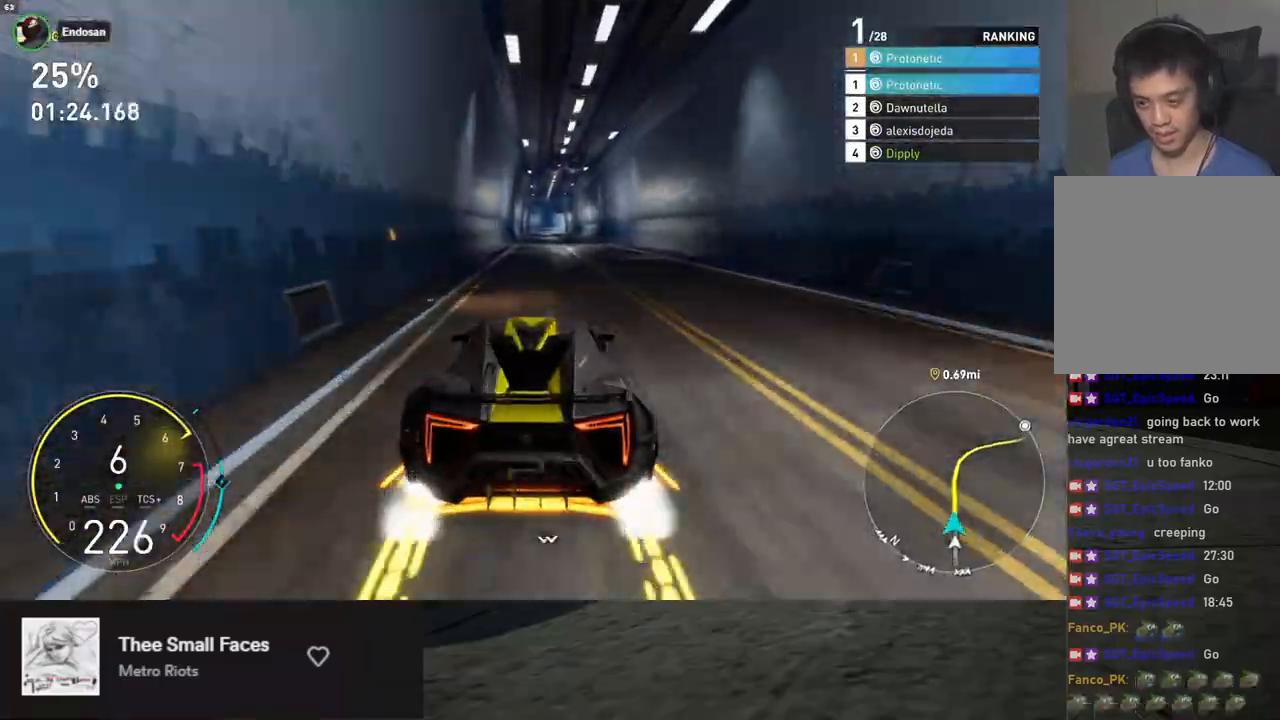
{"buttons": ["R2"], "left_stick": "down", "right_stick": "center", "events": []}
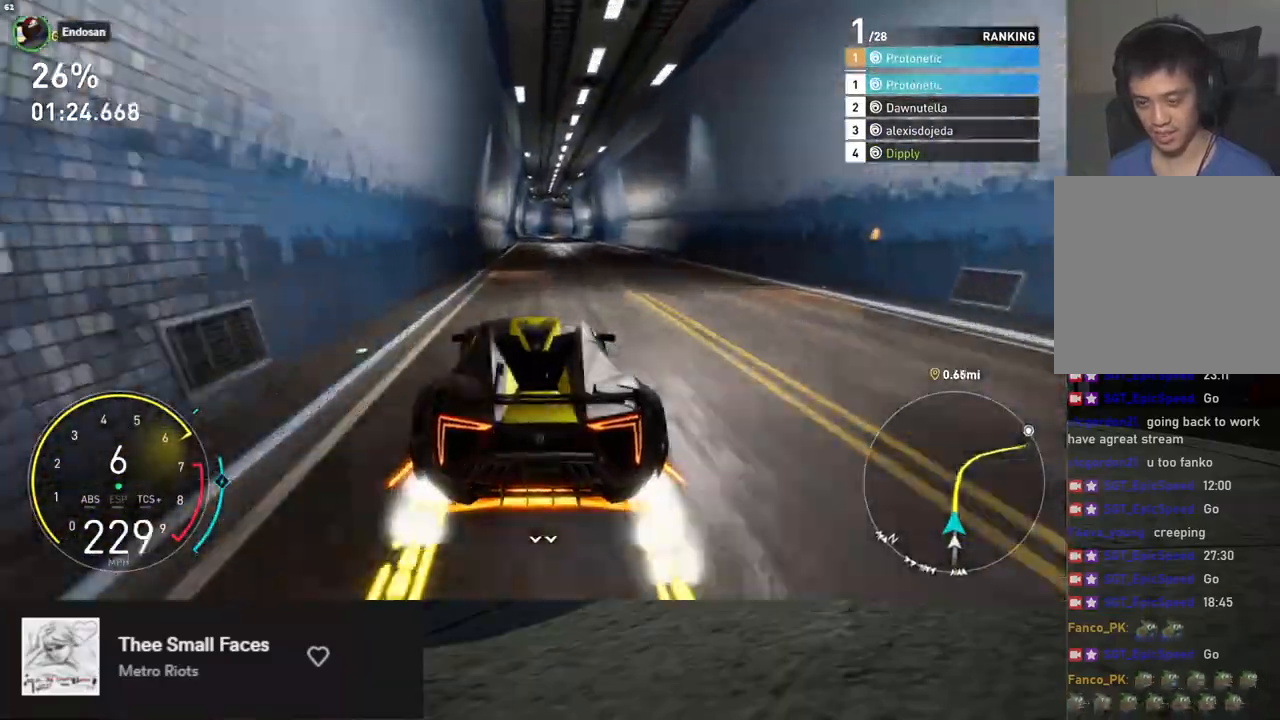
{"buttons": ["R2"], "left_stick": "down", "right_stick": "center", "events": [[150, "left_stick", "right"], [217, "left_stick", "down"]]}
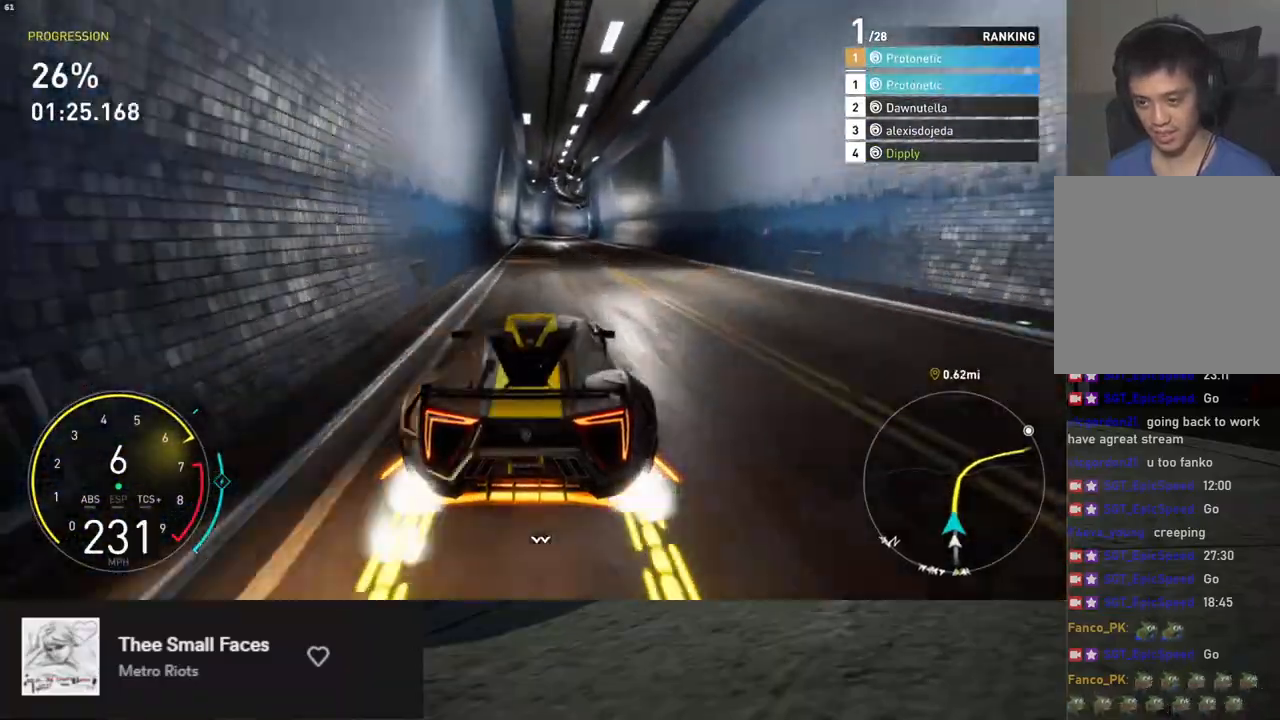
{"buttons": ["R2"], "left_stick": "down-right", "right_stick": "center", "events": [[452, "left_stick", "down-right"]]}
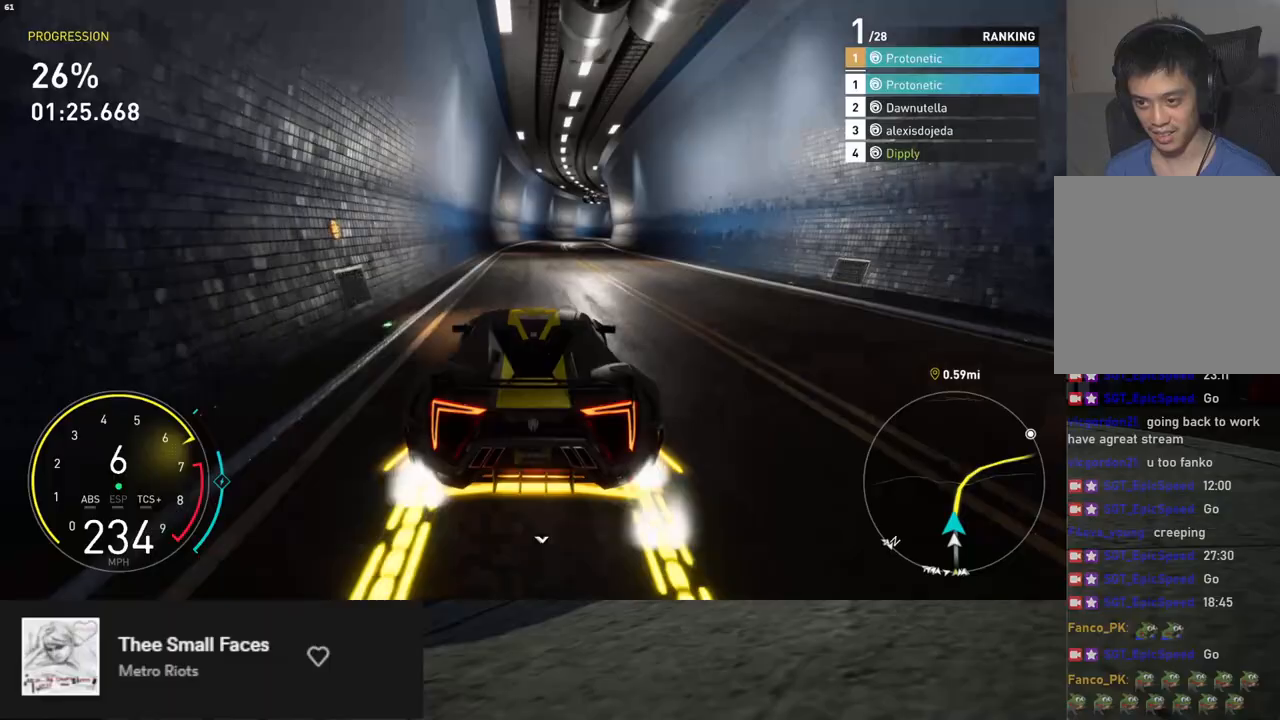
{"buttons": ["R2"], "left_stick": "down-right", "right_stick": "center", "events": []}
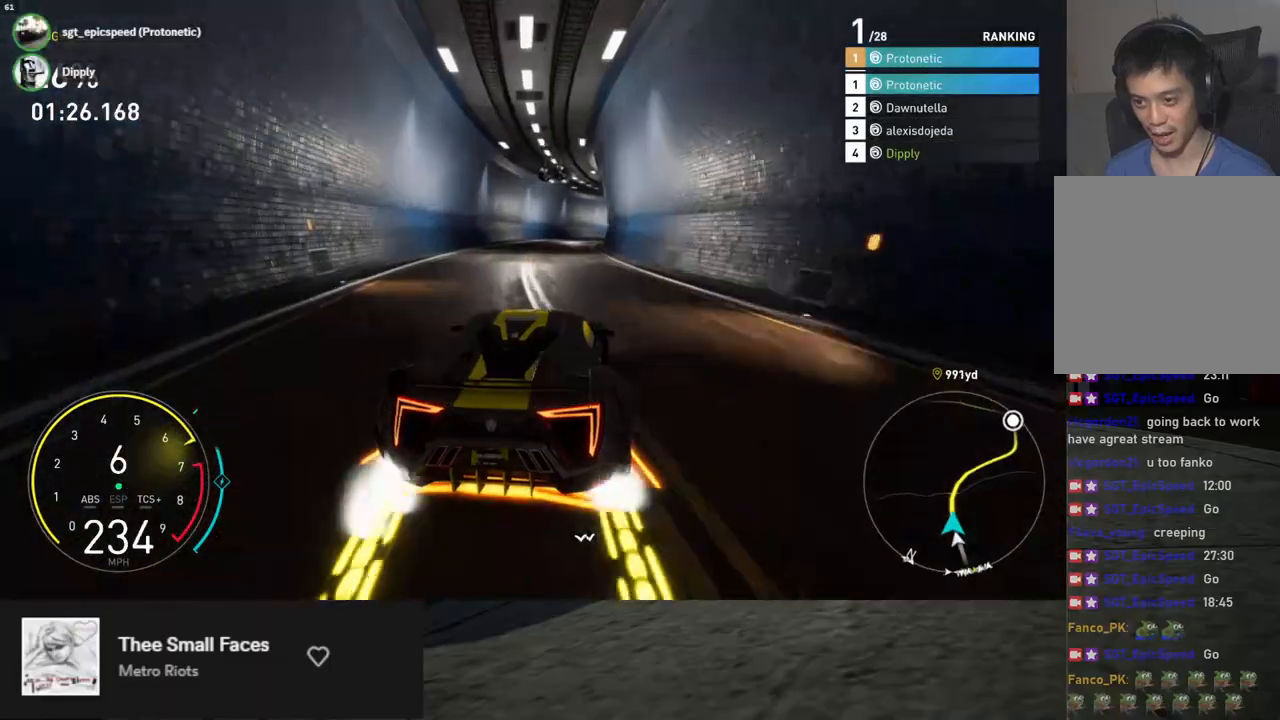
{"buttons": ["R2"], "left_stick": "down-right", "right_stick": "center", "events": []}
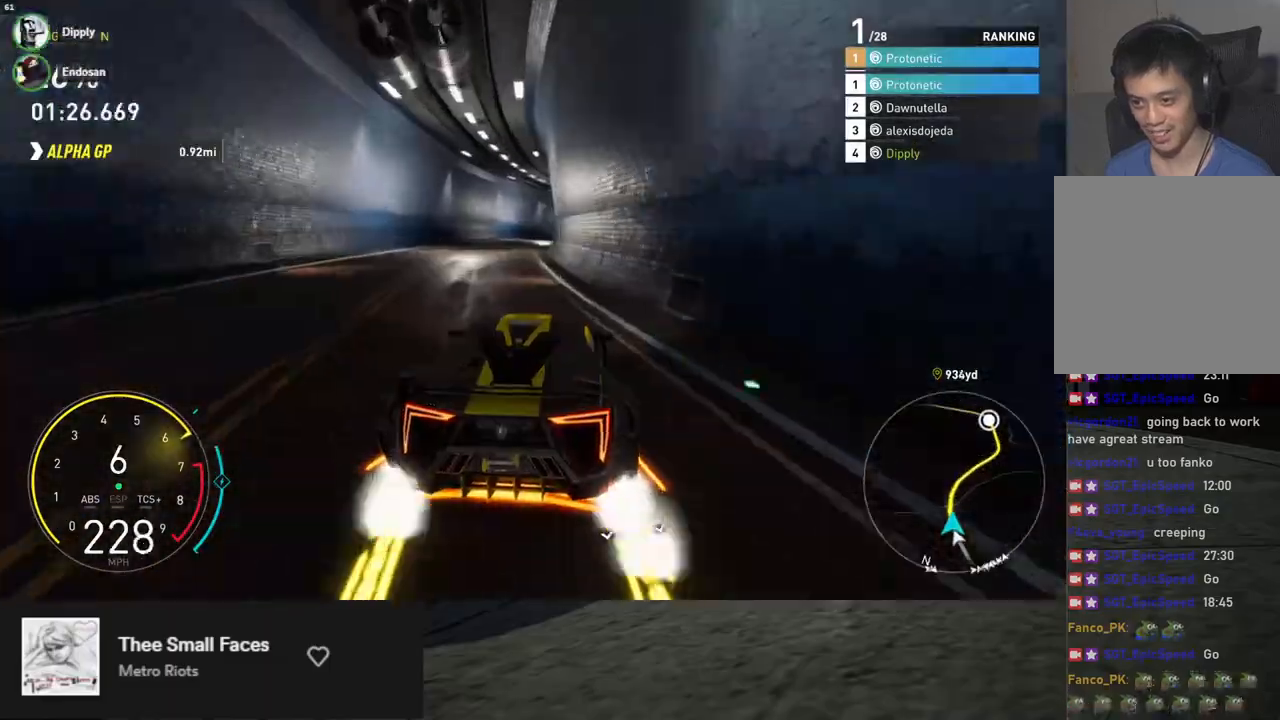
{"buttons": [], "left_stick": "down-right", "right_stick": "center", "events": [[418, "R2", "up"]]}
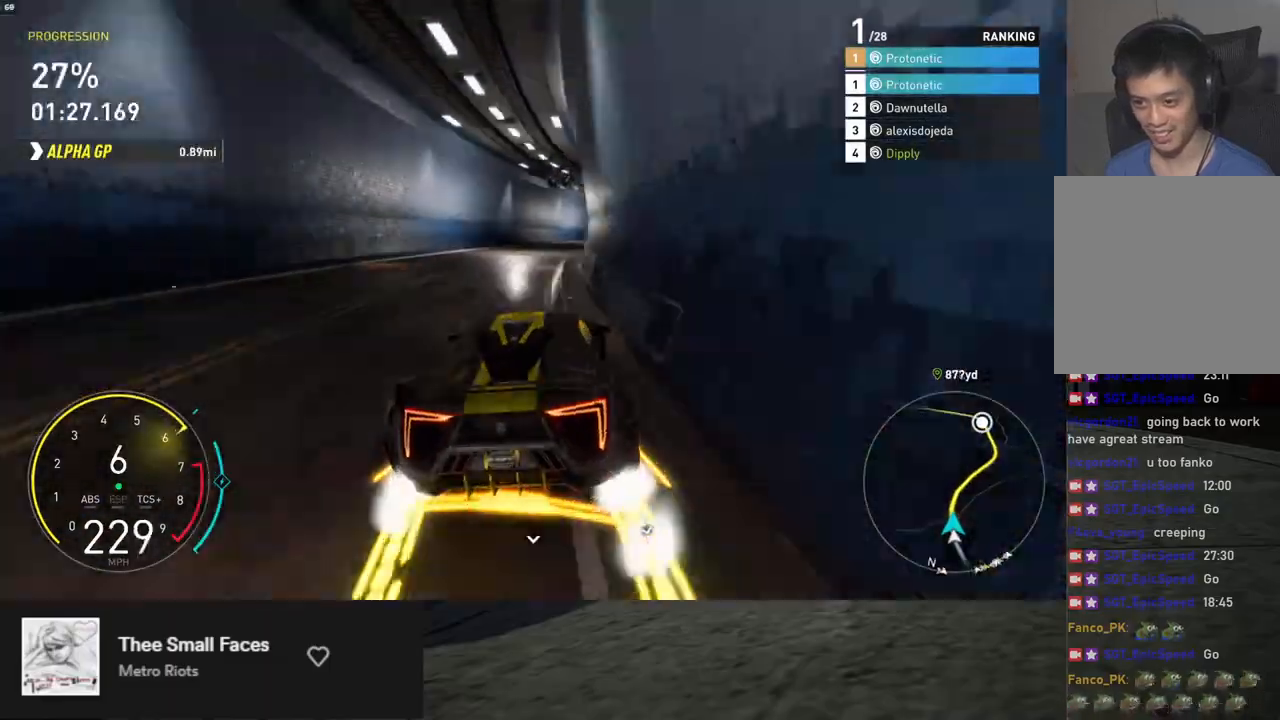
{"buttons": ["R2"], "left_stick": "down-right", "right_stick": "center", "events": [[134, "R2", "down"]]}